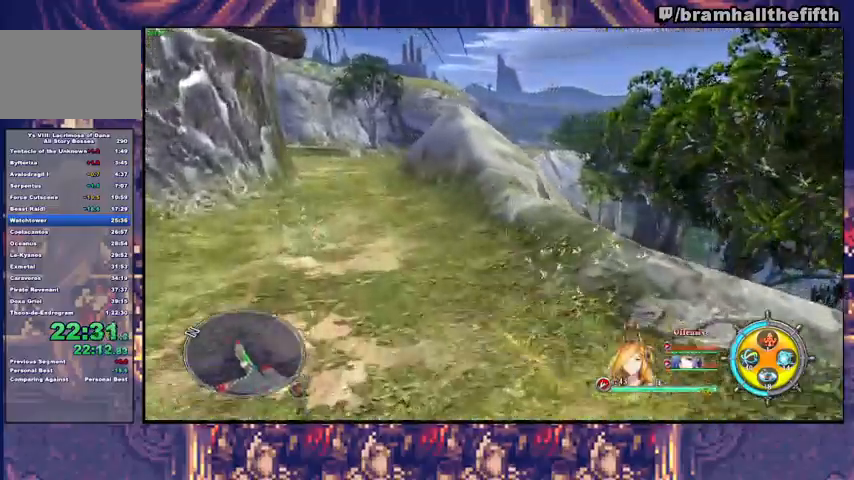
Gameplay with a controller (PlayStation layout); each line is a JSON object with the inputs held at the frame after it. "events" lists button and stick changes between this image and that frame as [ms after this image, input, new state], when the widget could be followed in between. Not read: L1 L2 R1 START.
{"buttons": ["TRIANGLE"], "left_stick": "up-left", "right_stick": "center", "events": [[67, "TRIANGLE", "up"], [467, "TRIANGLE", "down"]]}
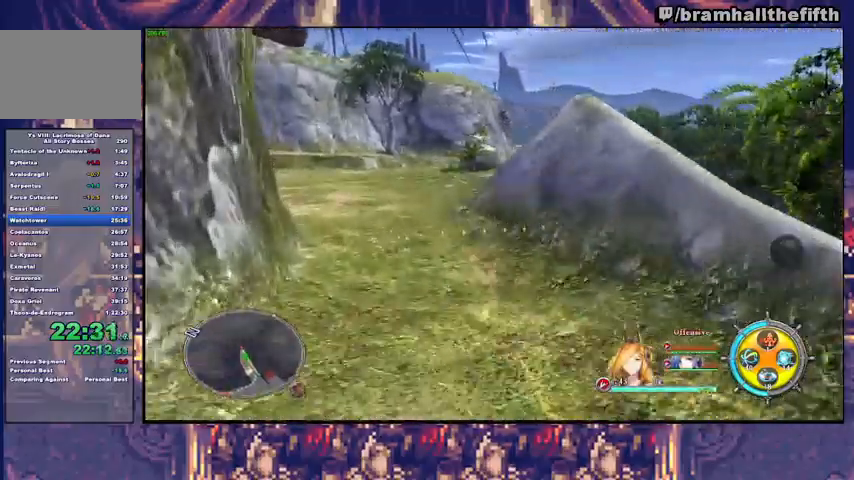
{"buttons": [], "left_stick": "center", "right_stick": "center", "events": [[33, "TRIANGLE", "up"], [367, "left_stick", "center"]]}
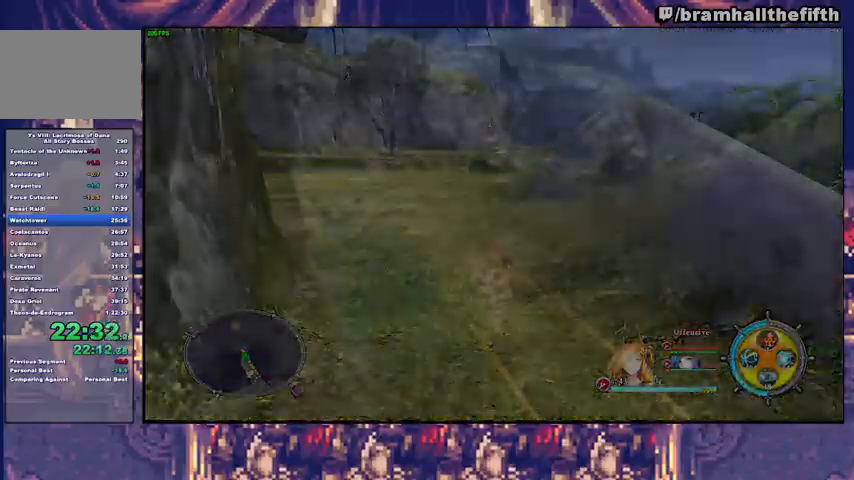
{"buttons": [], "left_stick": "up-left", "right_stick": "center", "events": [[67, "left_stick", "up-left"], [400, "TRIANGLE", "down"], [467, "TRIANGLE", "up"]]}
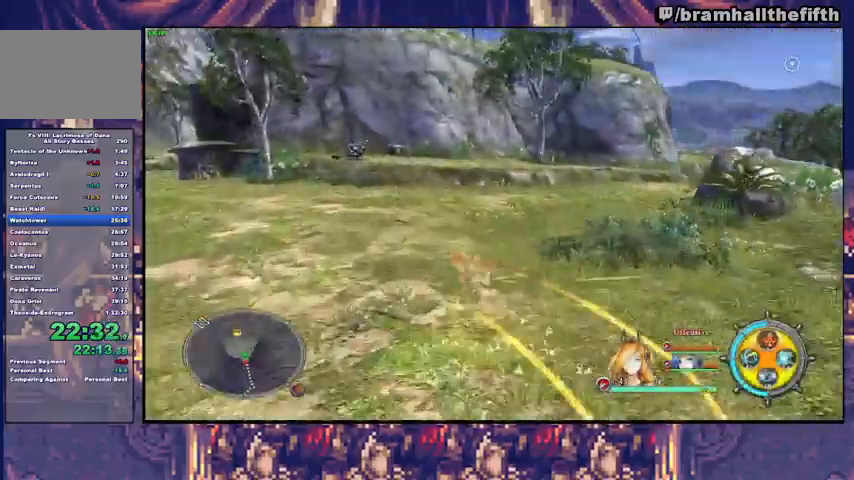
{"buttons": [], "left_stick": "up", "right_stick": "center", "events": [[67, "CROSS", "down"], [67, "left_stick", "up"], [167, "CROSS", "up"], [367, "TRIANGLE", "down"], [433, "TRIANGLE", "up"]]}
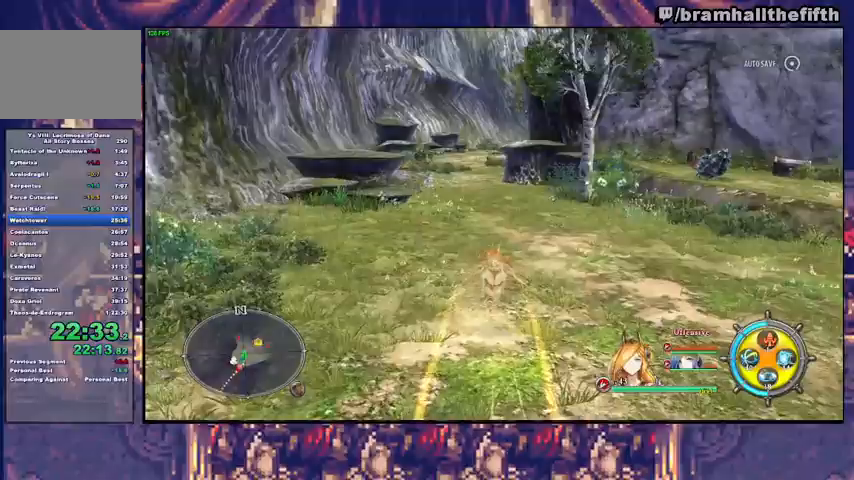
{"buttons": [], "left_stick": "up", "right_stick": "center", "events": []}
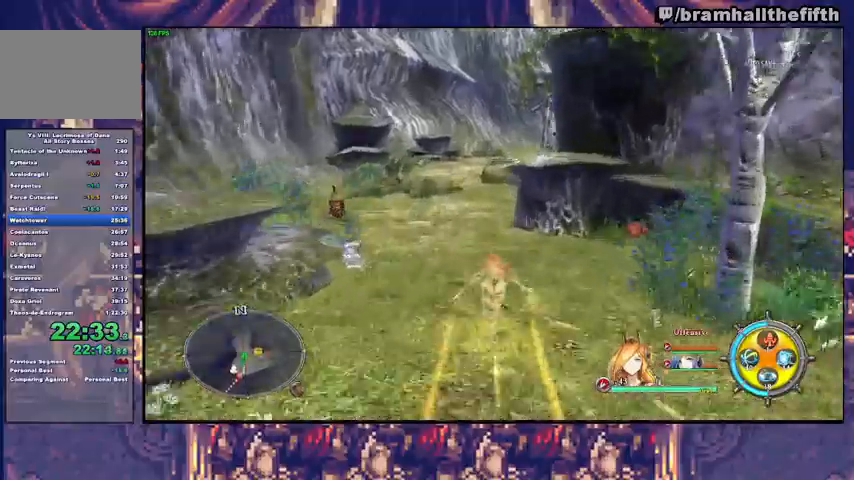
{"buttons": [], "left_stick": "up", "right_stick": "center", "events": []}
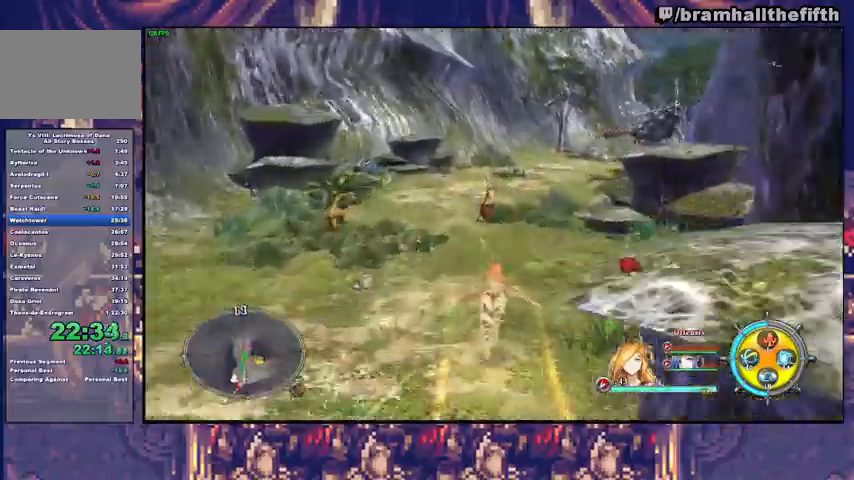
{"buttons": [], "left_stick": "up", "right_stick": "center", "events": [[167, "TRIANGLE", "down"], [233, "TRIANGLE", "up"], [400, "CROSS", "down"], [467, "CROSS", "up"]]}
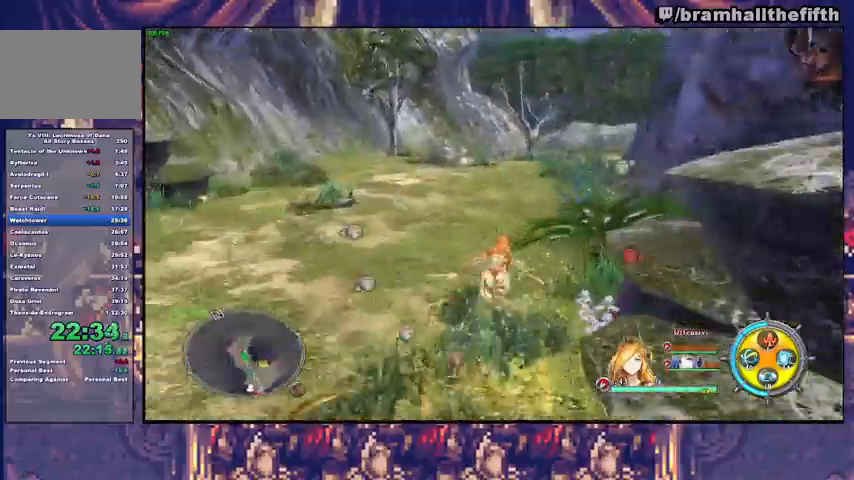
{"buttons": [], "left_stick": "up", "right_stick": "center", "events": []}